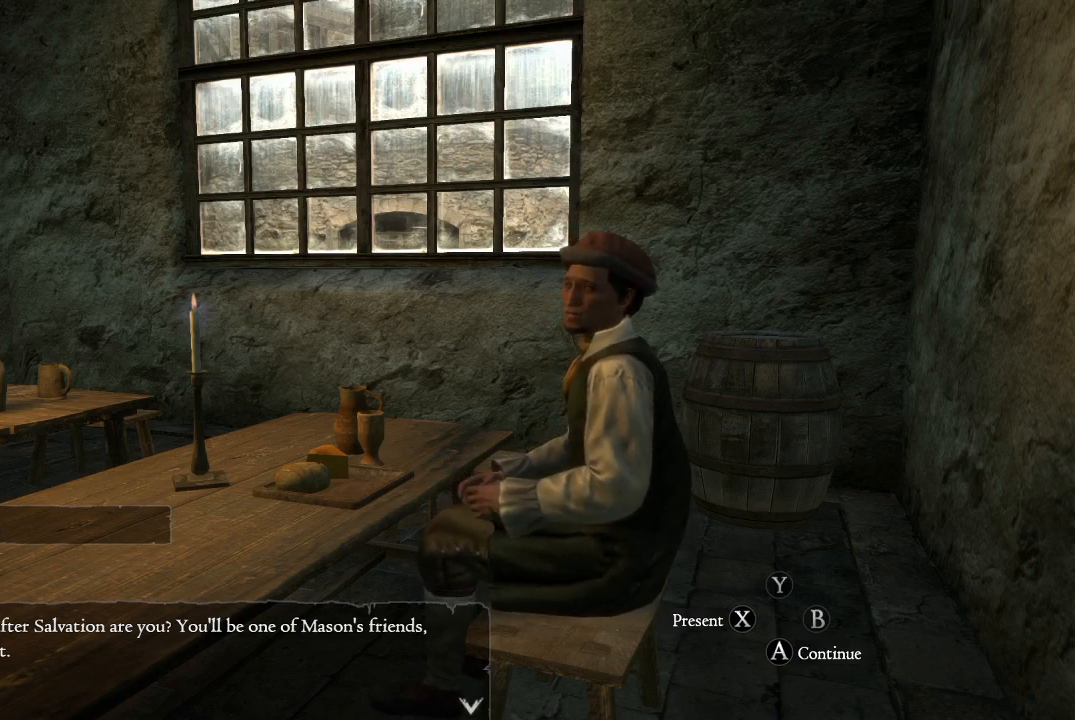
Gameplay with a controller (Xbox layout); each line is a JSON object with the inputs held at the frame after it. "events" lists button and stick changes between this image and that frame as [ms after this image, input, new state], when the widget could be followed in between.
{"buttons": [], "left_stick": "center", "right_stick": "center", "events": [[100, "A", "down"], [233, "A", "up"]]}
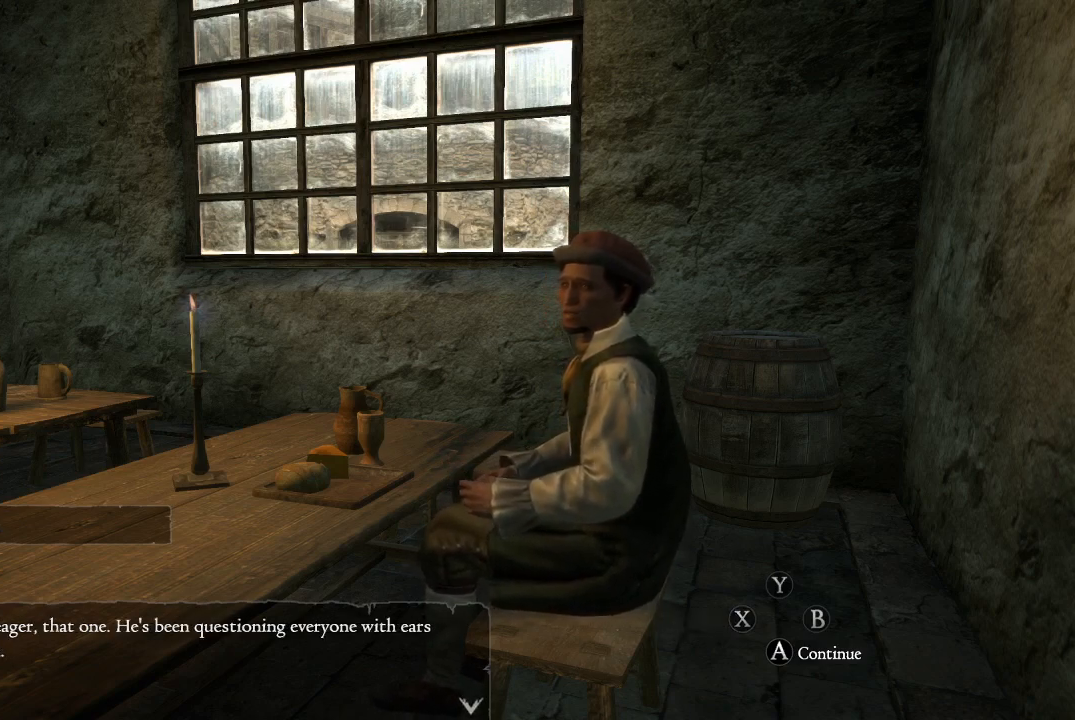
{"buttons": [], "left_stick": "center", "right_stick": "center", "events": []}
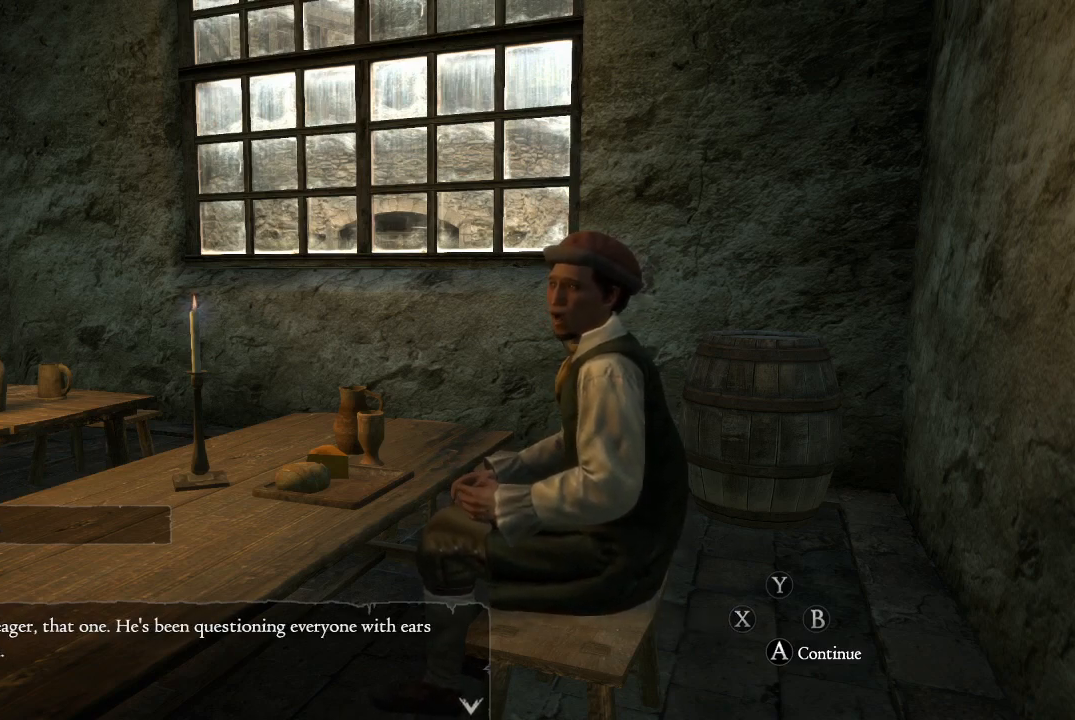
{"buttons": [], "left_stick": "center", "right_stick": "center", "events": []}
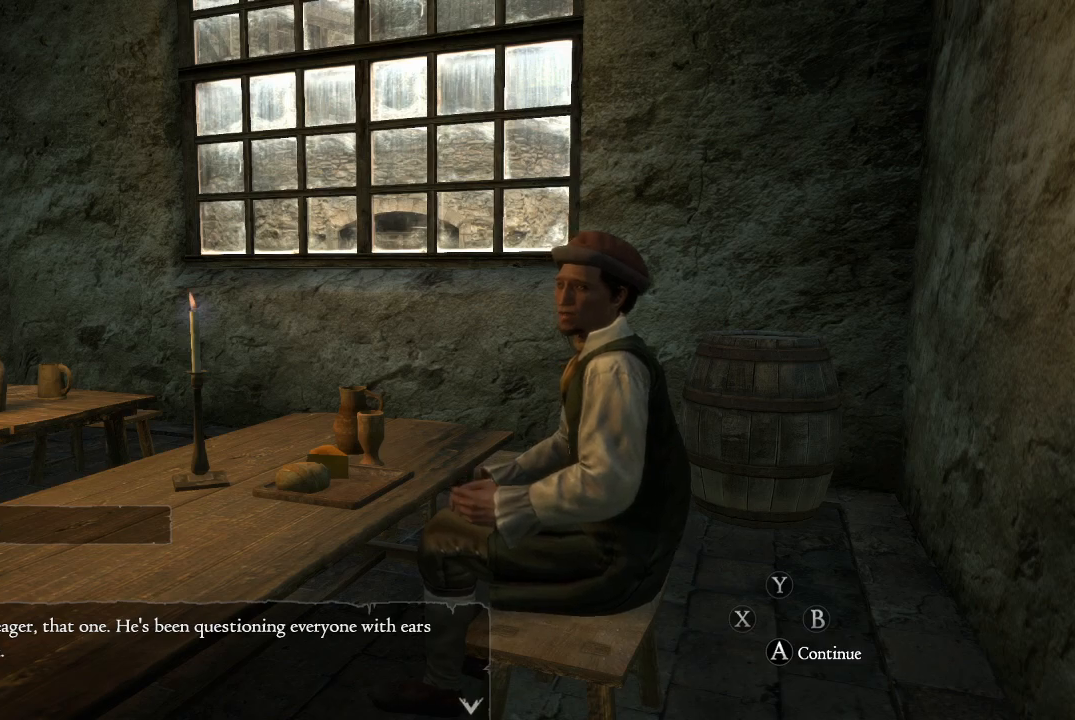
{"buttons": [], "left_stick": "center", "right_stick": "center", "events": []}
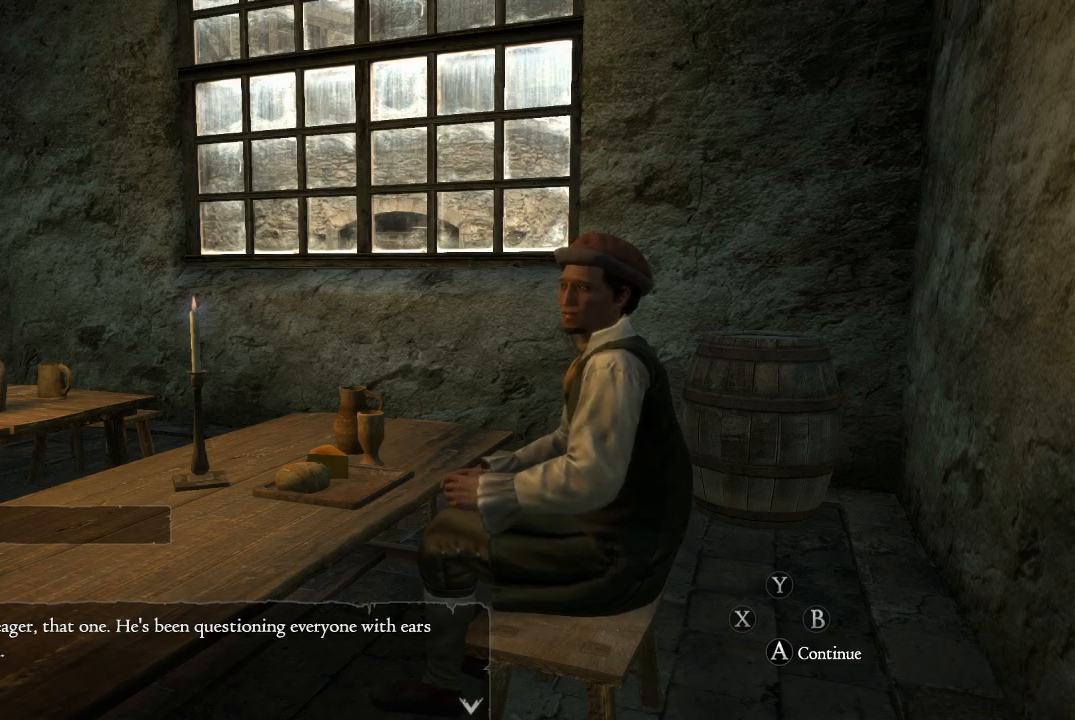
{"buttons": [], "left_stick": "center", "right_stick": "center", "events": []}
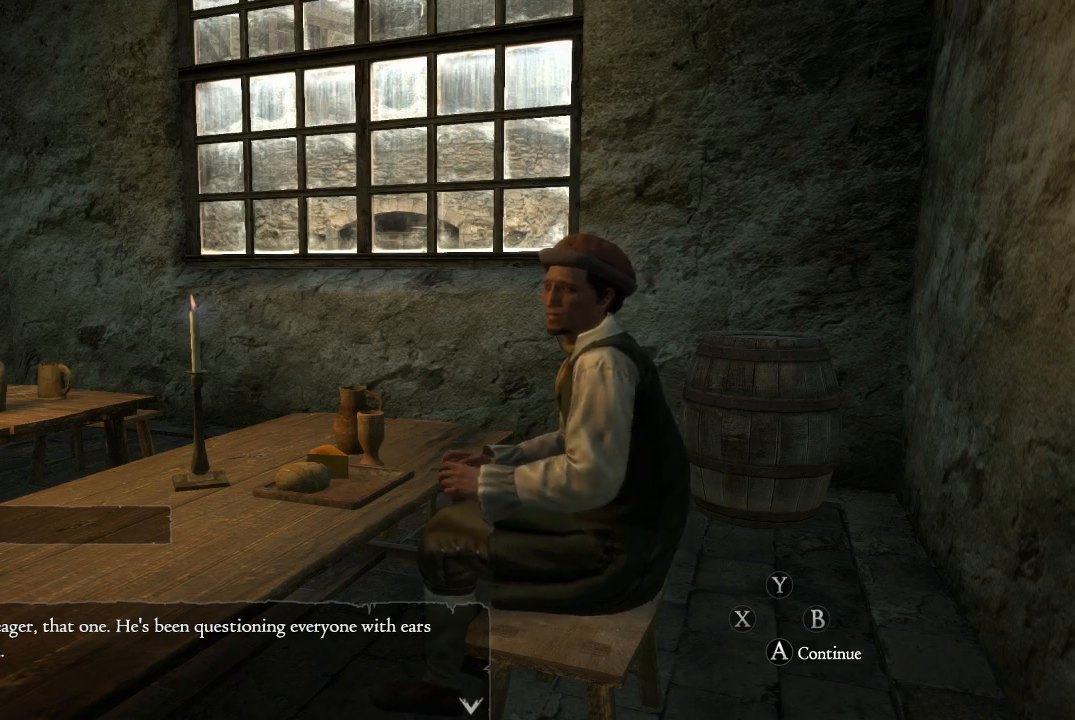
{"buttons": [], "left_stick": "center", "right_stick": "center", "events": []}
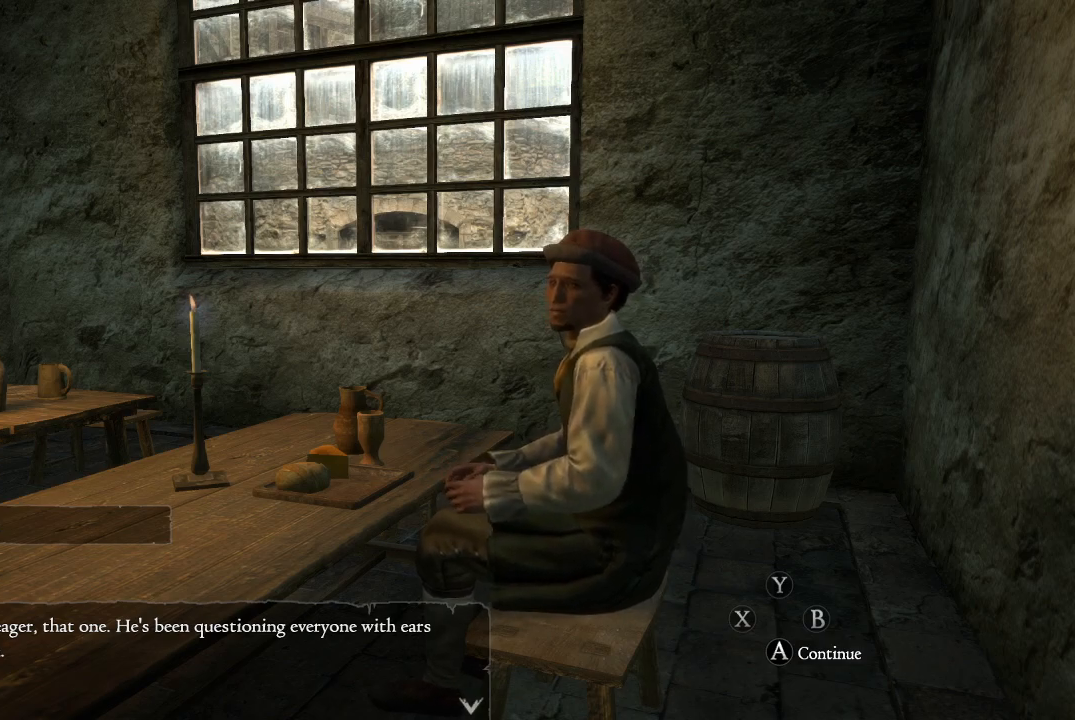
{"buttons": [], "left_stick": "center", "right_stick": "center", "events": []}
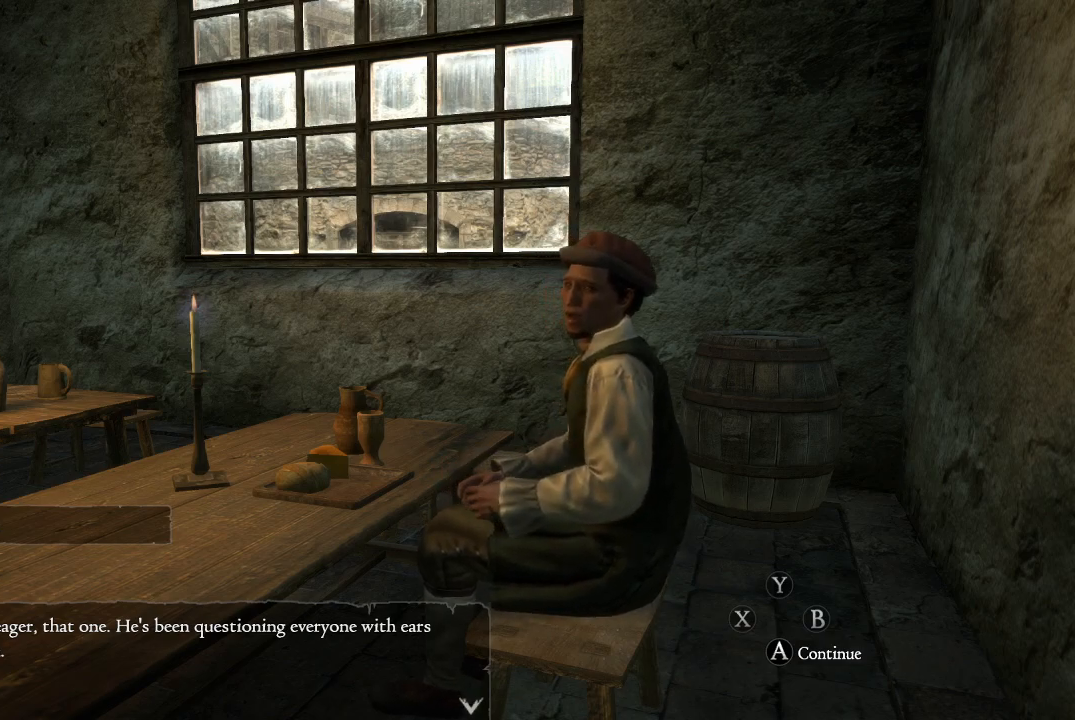
{"buttons": [], "left_stick": "center", "right_stick": "center", "events": []}
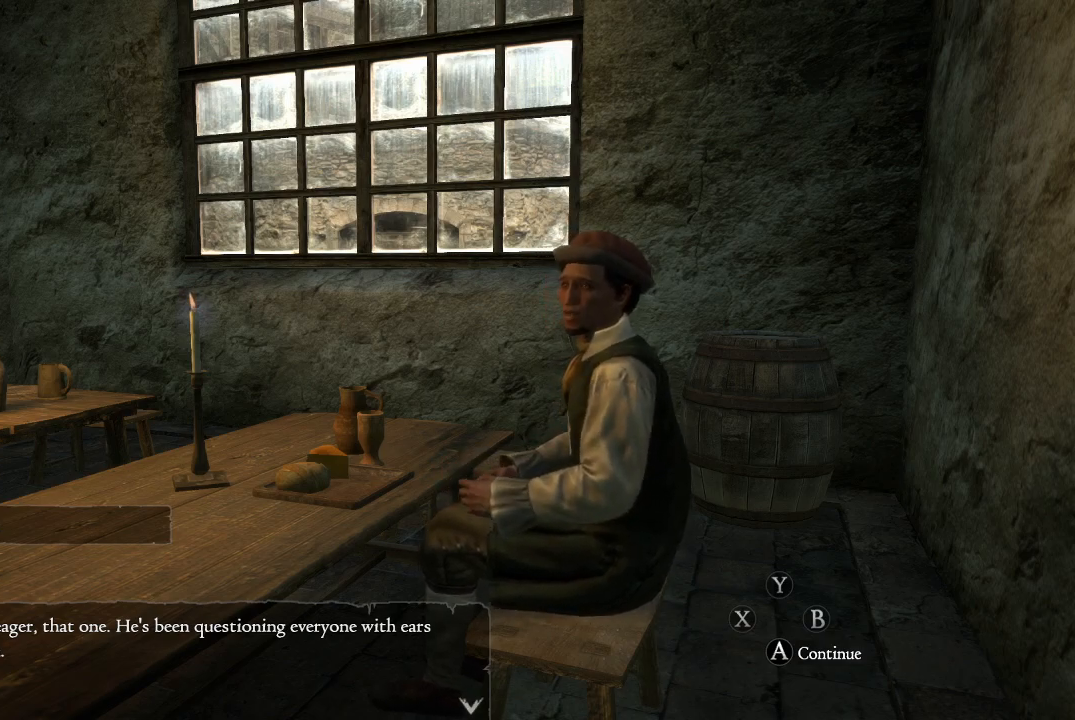
{"buttons": [], "left_stick": "center", "right_stick": "center", "events": []}
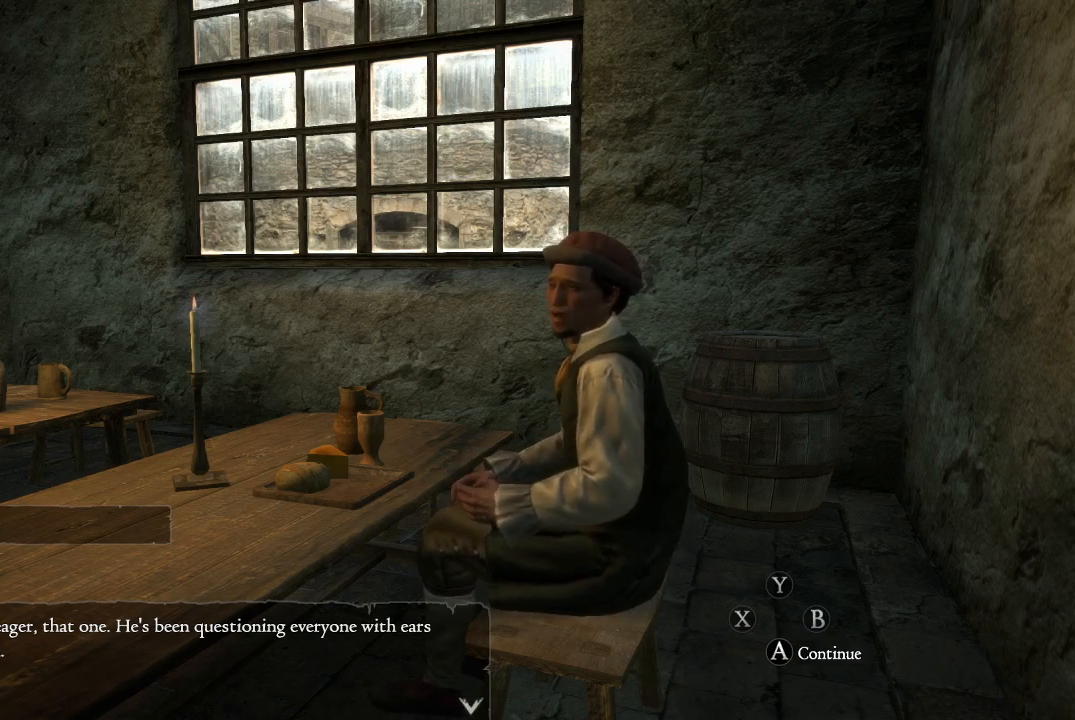
{"buttons": [], "left_stick": "center", "right_stick": "center", "events": []}
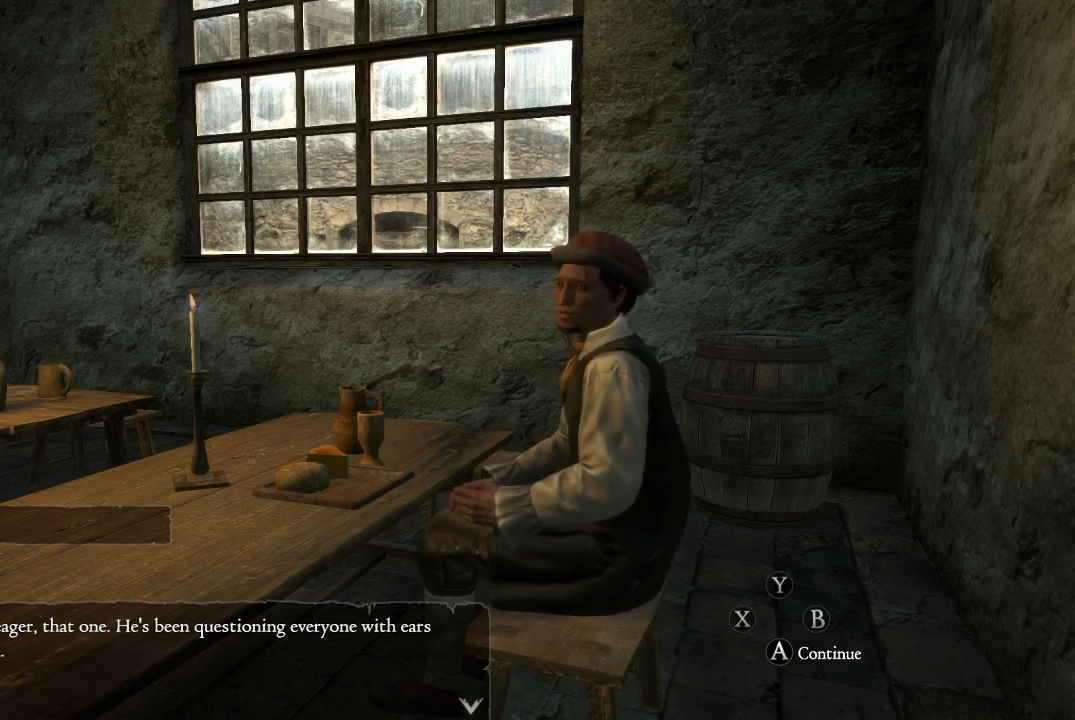
{"buttons": [], "left_stick": "center", "right_stick": "center", "events": [[50, "A", "down"], [150, "A", "up"]]}
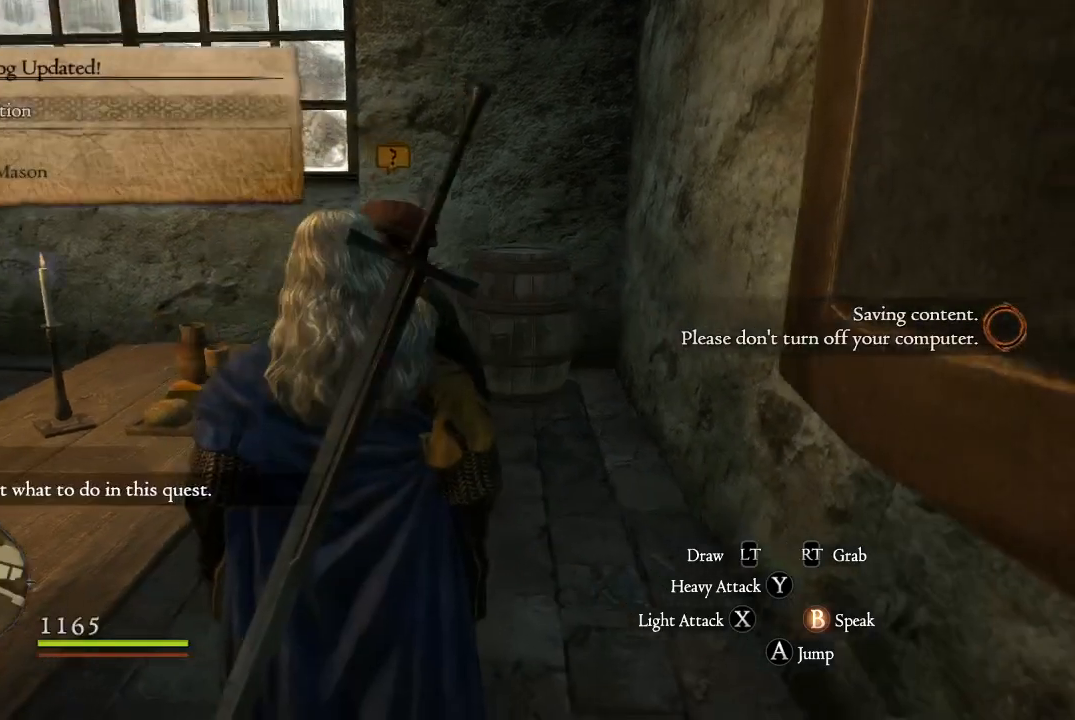
{"buttons": [], "left_stick": "center", "right_stick": "left", "events": [[401, "right_stick", "left"]]}
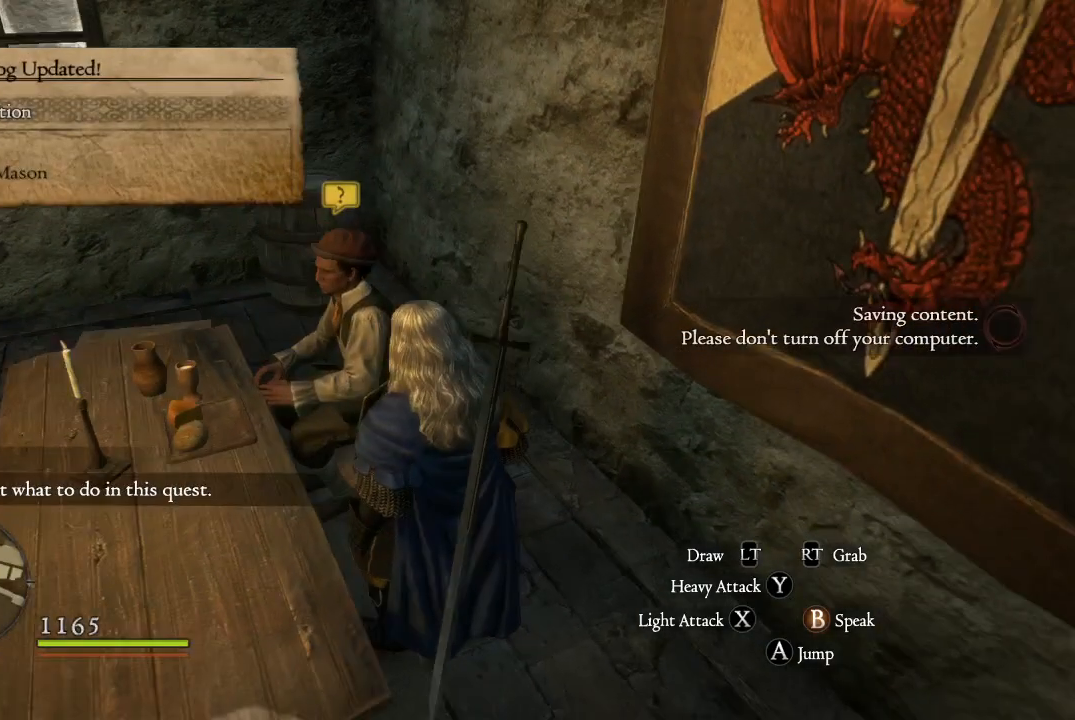
{"buttons": [], "left_stick": "center", "right_stick": "up-left", "events": [[467, "right_stick", "up-left"]]}
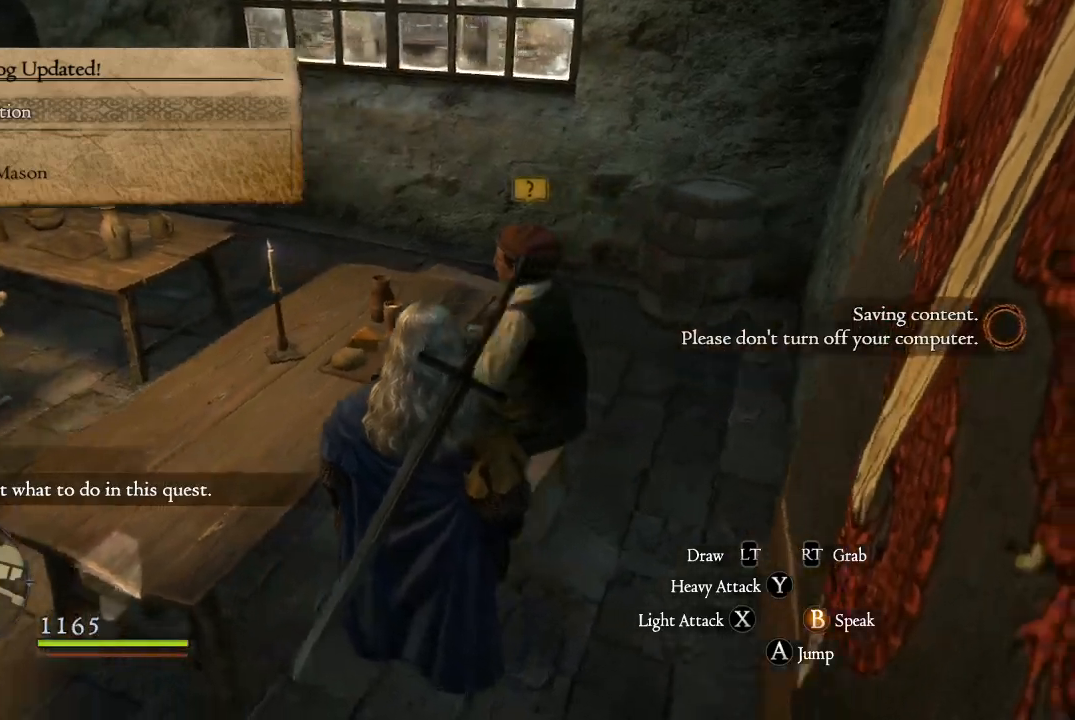
{"buttons": [], "left_stick": "left", "right_stick": "up-left", "events": [[267, "left_stick", "down-left"], [317, "left_stick", "left"]]}
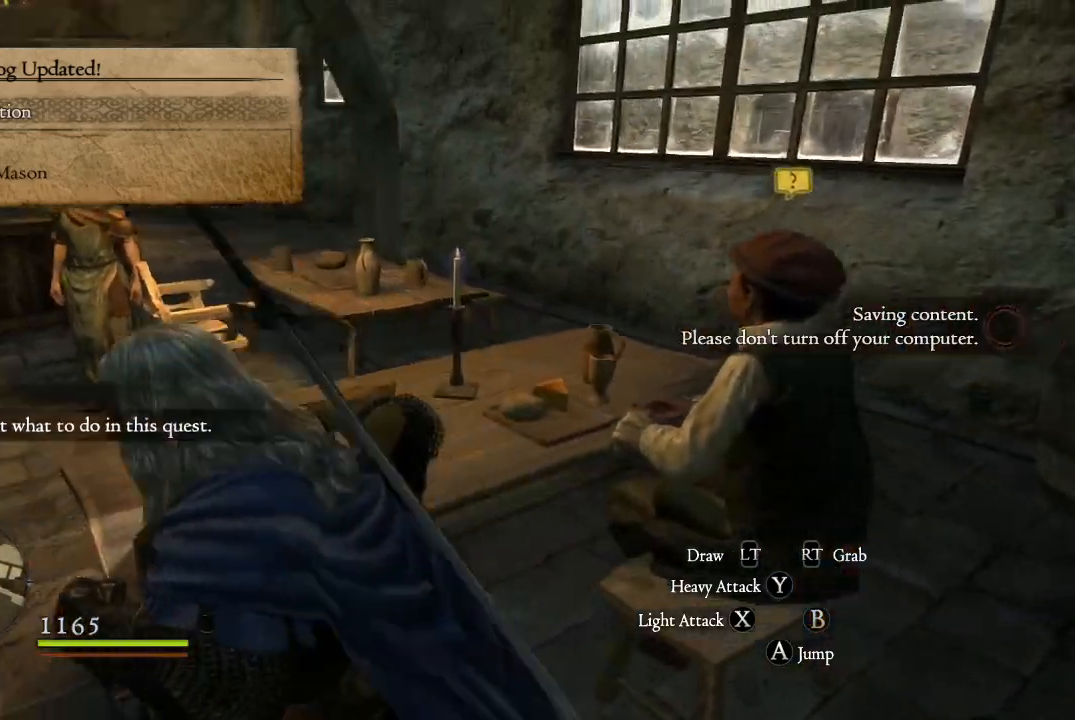
{"buttons": [], "left_stick": "up-left", "right_stick": "center", "events": [[167, "left_stick", "up-left"], [317, "right_stick", "center"]]}
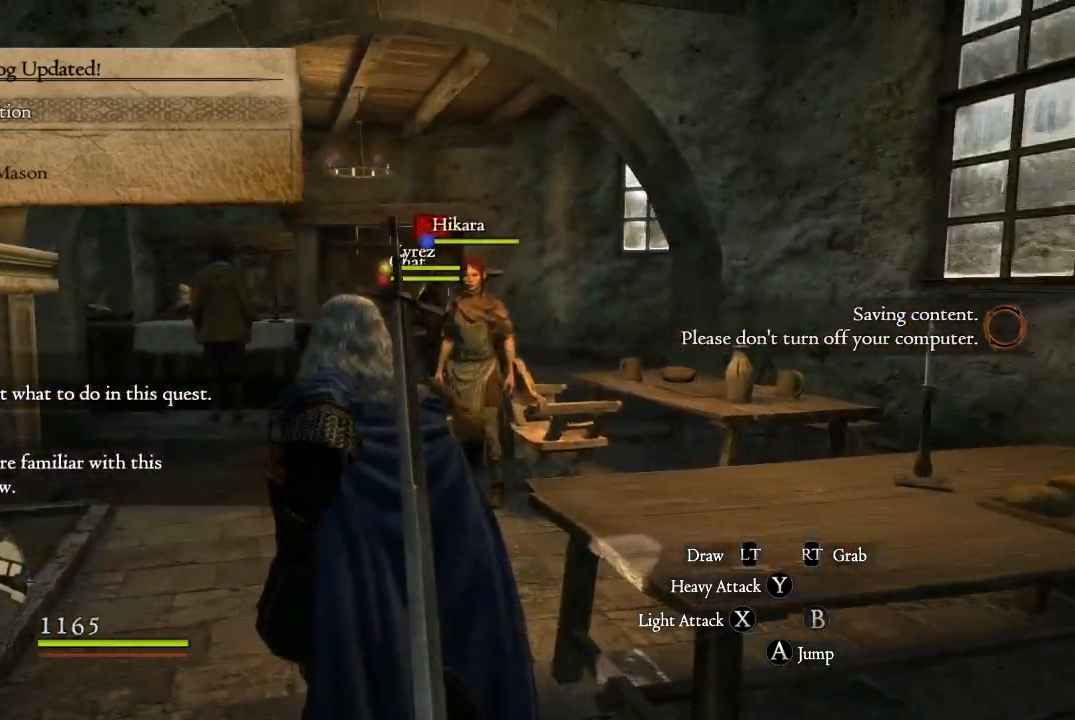
{"buttons": [], "left_stick": "up", "right_stick": "center", "events": [[117, "left_stick", "up"]]}
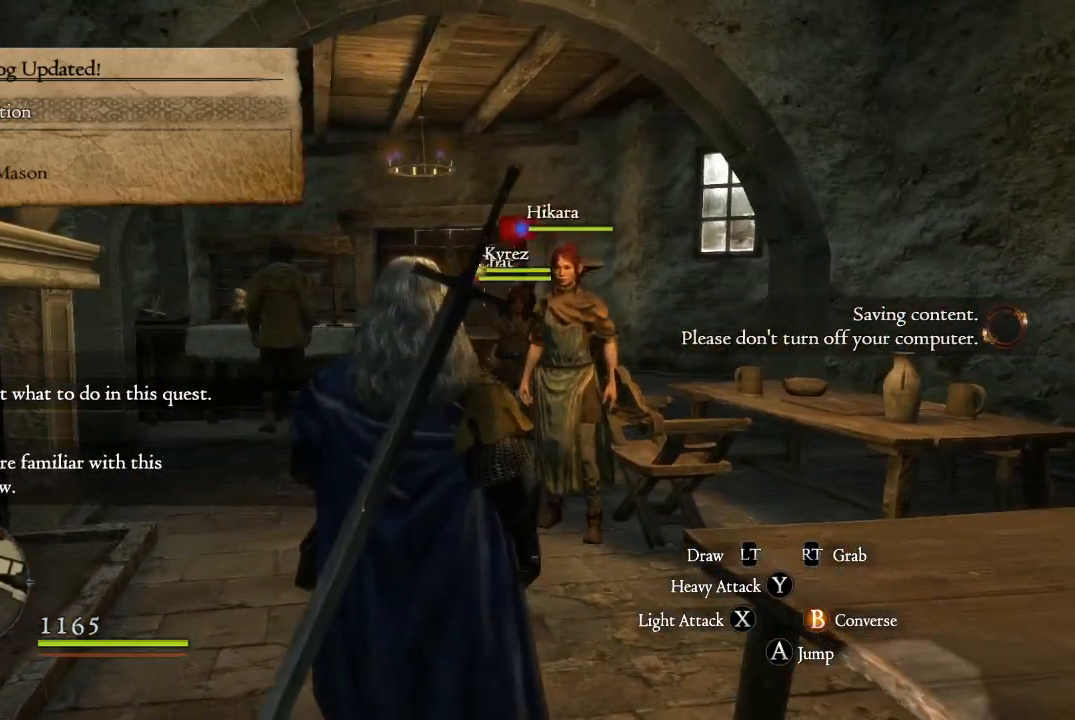
{"buttons": [], "left_stick": "up", "right_stick": "center", "events": []}
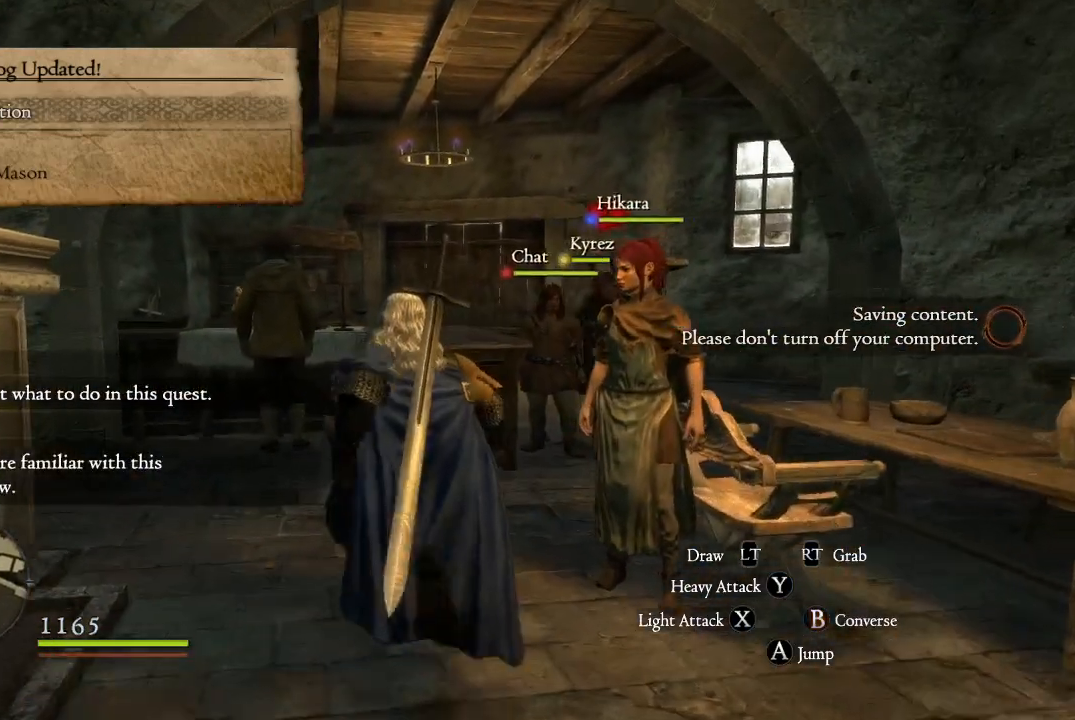
{"buttons": [], "left_stick": "right", "right_stick": "left", "events": [[184, "right_stick", "left"], [284, "left_stick", "up-right"], [501, "left_stick", "right"]]}
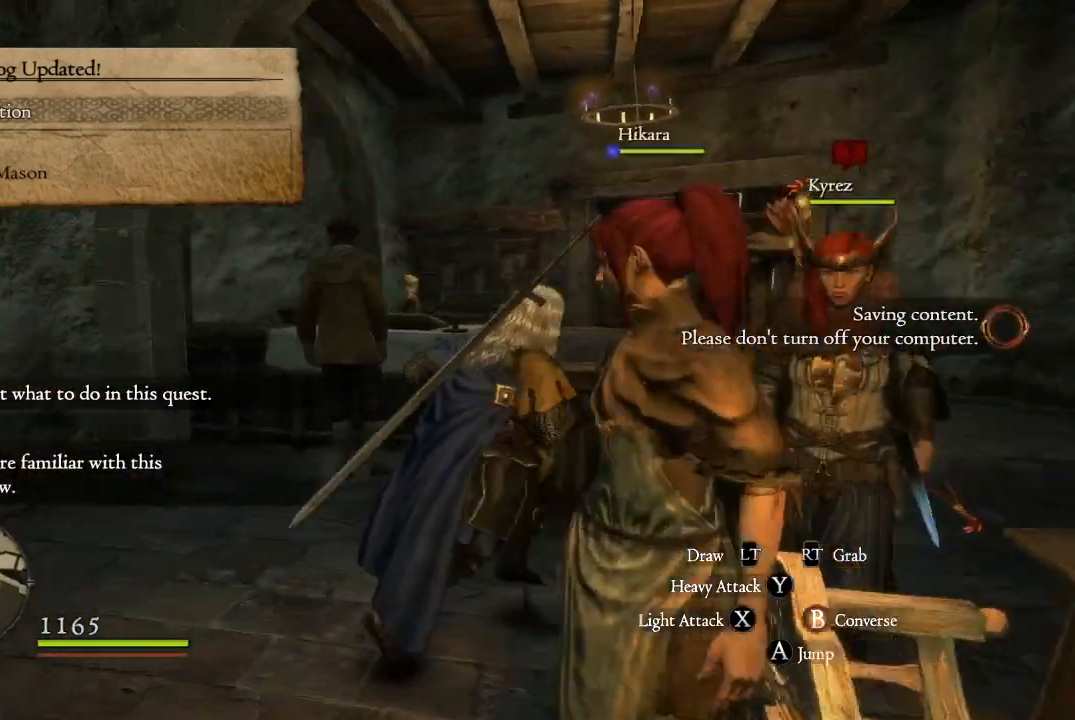
{"buttons": [], "left_stick": "right", "right_stick": "left", "events": [[317, "right_stick", "center"], [484, "right_stick", "left"]]}
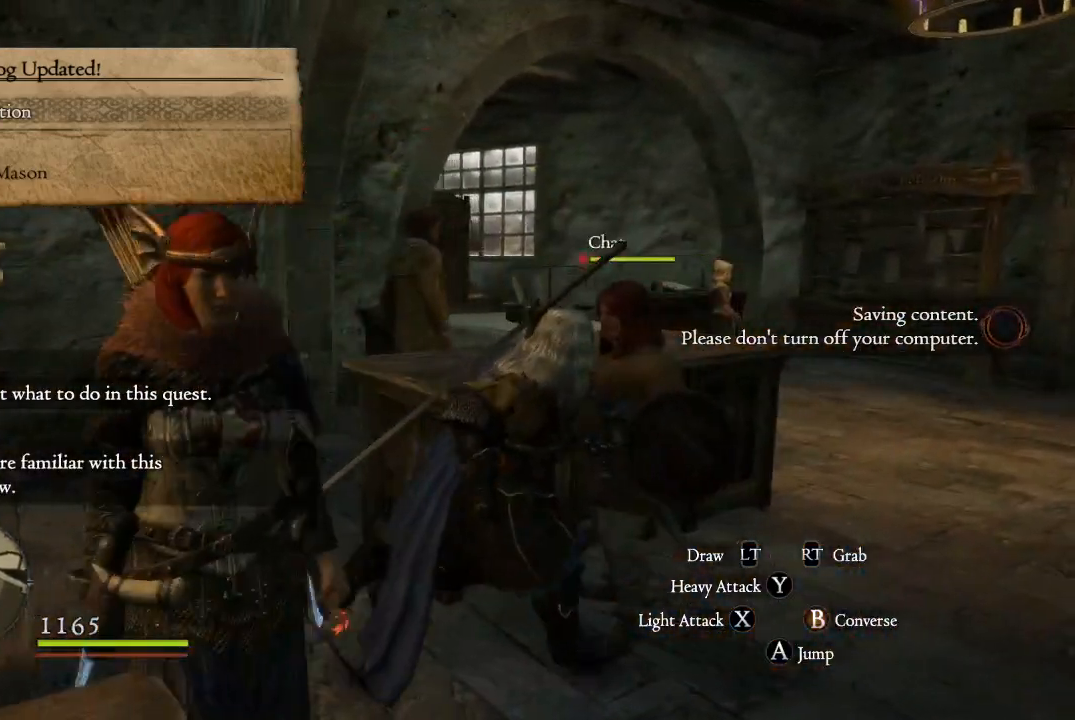
{"buttons": [], "left_stick": "right", "right_stick": "center", "events": [[317, "right_stick", "center"]]}
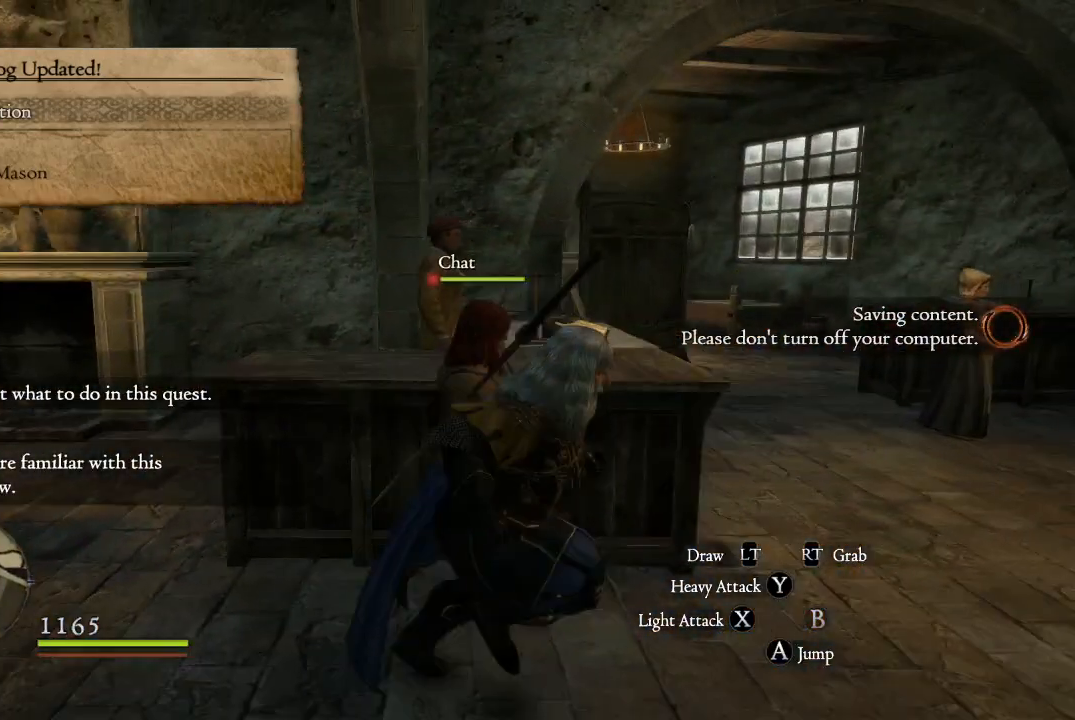
{"buttons": [], "left_stick": "right", "right_stick": "left", "events": [[67, "right_stick", "left"], [317, "right_stick", "center"], [467, "right_stick", "left"]]}
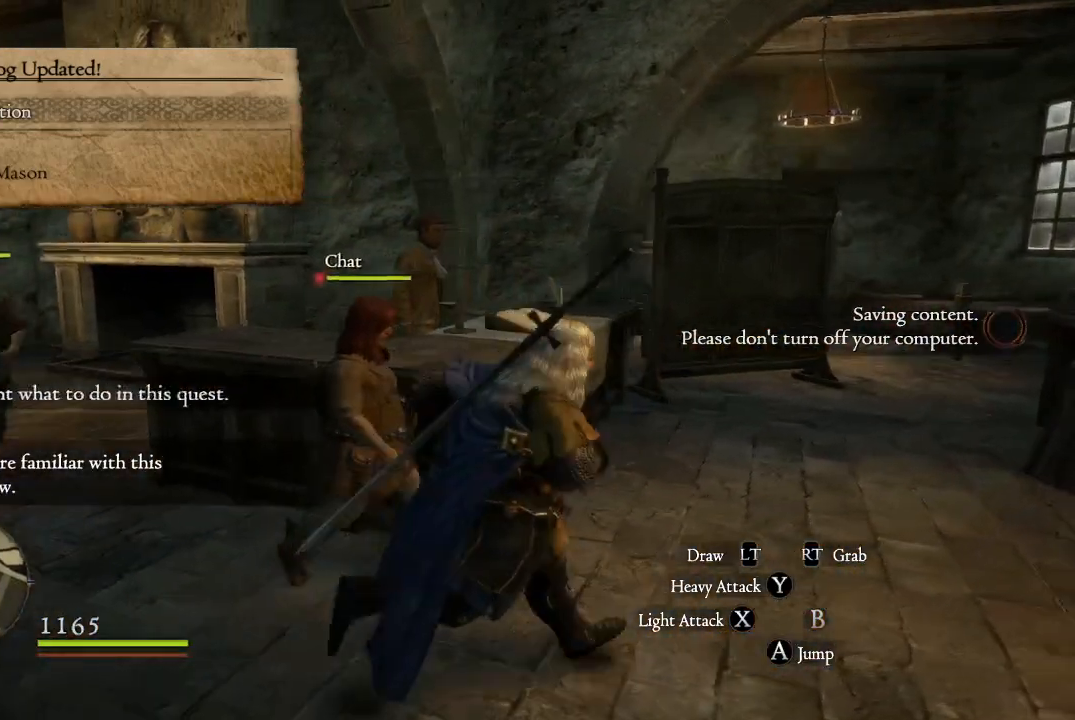
{"buttons": [], "left_stick": "up-right", "right_stick": "center", "events": [[167, "left_stick", "up-right"], [284, "right_stick", "center"]]}
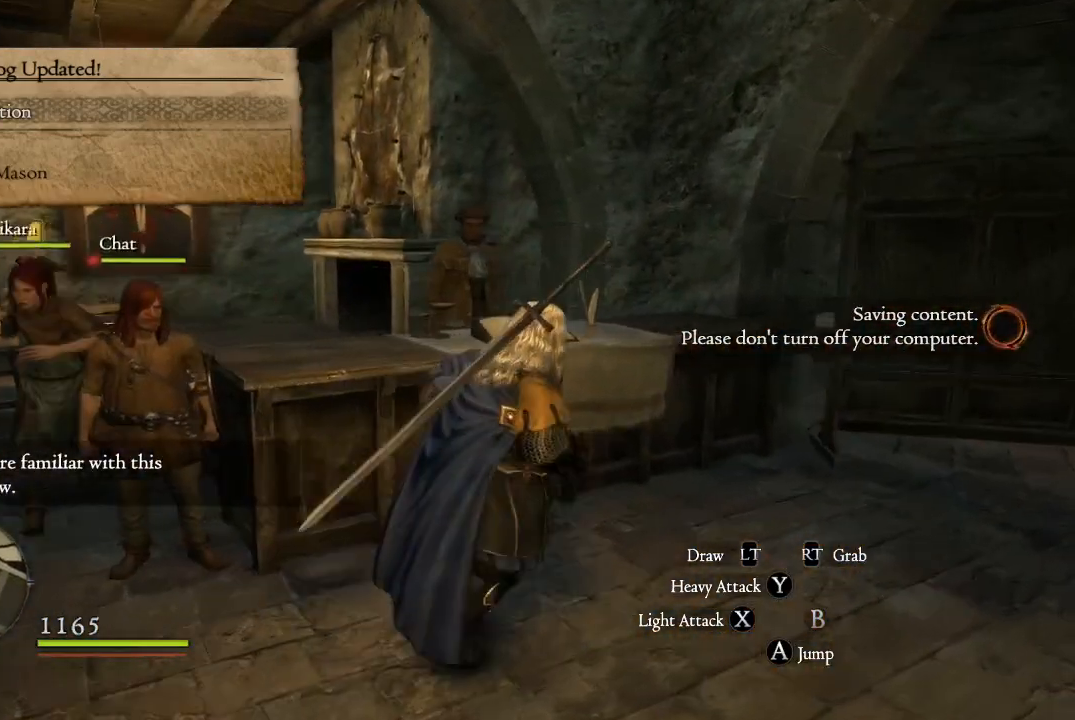
{"buttons": ["B"], "left_stick": "up", "right_stick": "center", "events": [[233, "left_stick", "up"], [467, "B", "down"]]}
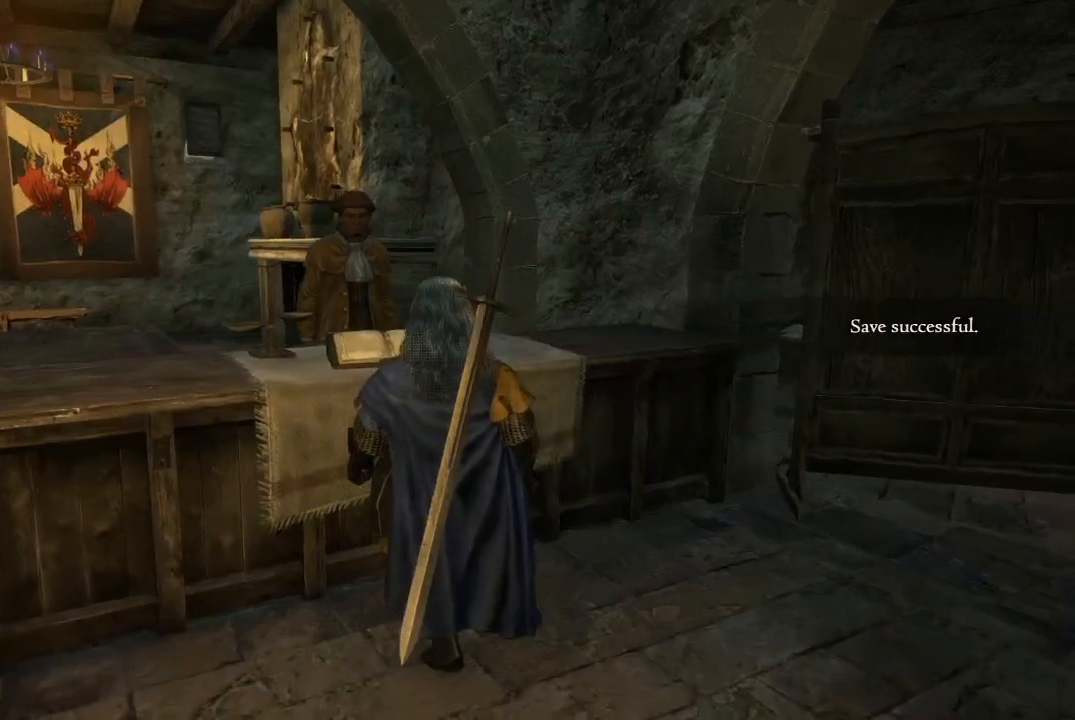
{"buttons": [], "left_stick": "center", "right_stick": "center", "events": [[50, "left_stick", "center"], [117, "B", "up"]]}
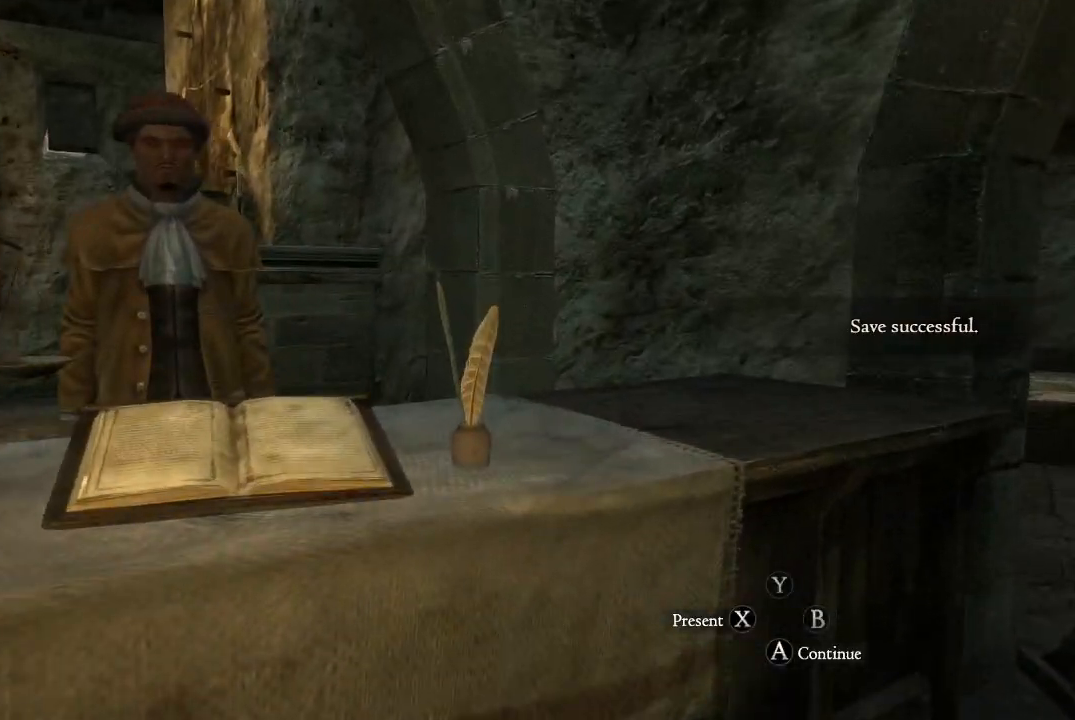
{"buttons": [], "left_stick": "center", "right_stick": "center", "events": []}
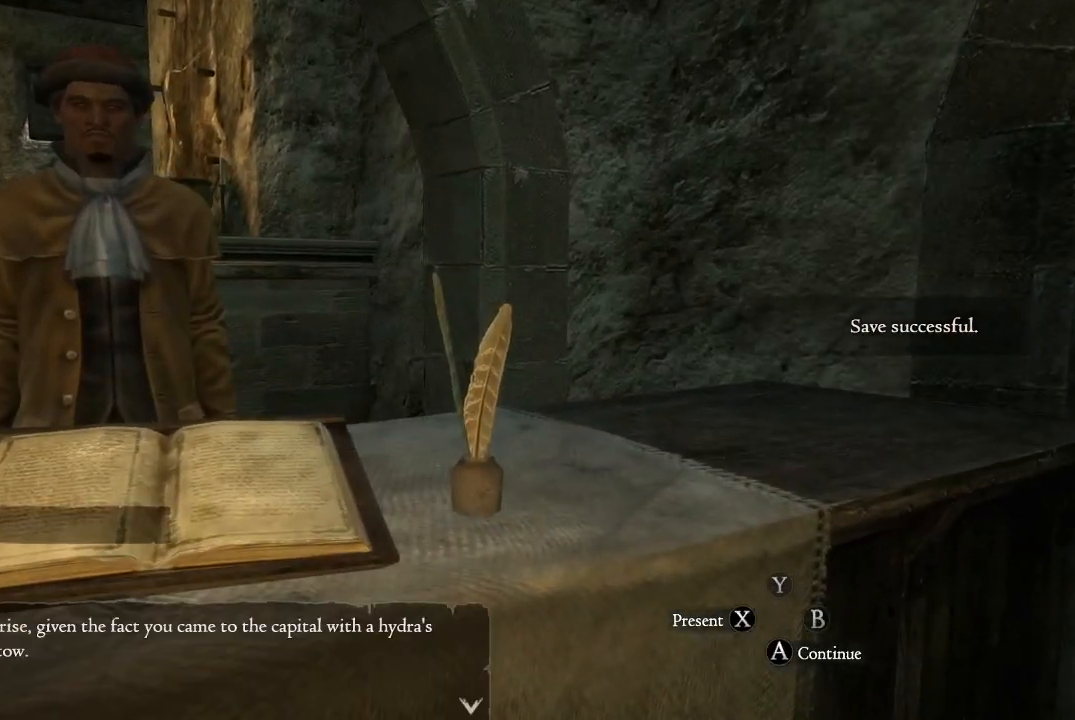
{"buttons": [], "left_stick": "center", "right_stick": "center", "events": []}
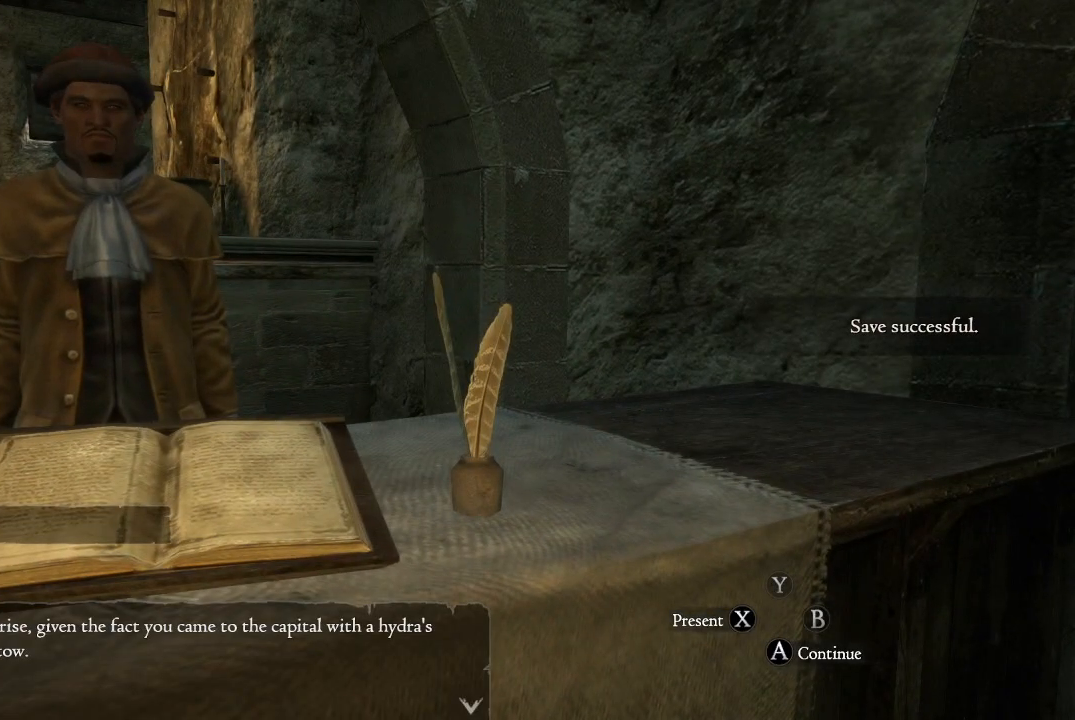
{"buttons": [], "left_stick": "center", "right_stick": "center", "events": []}
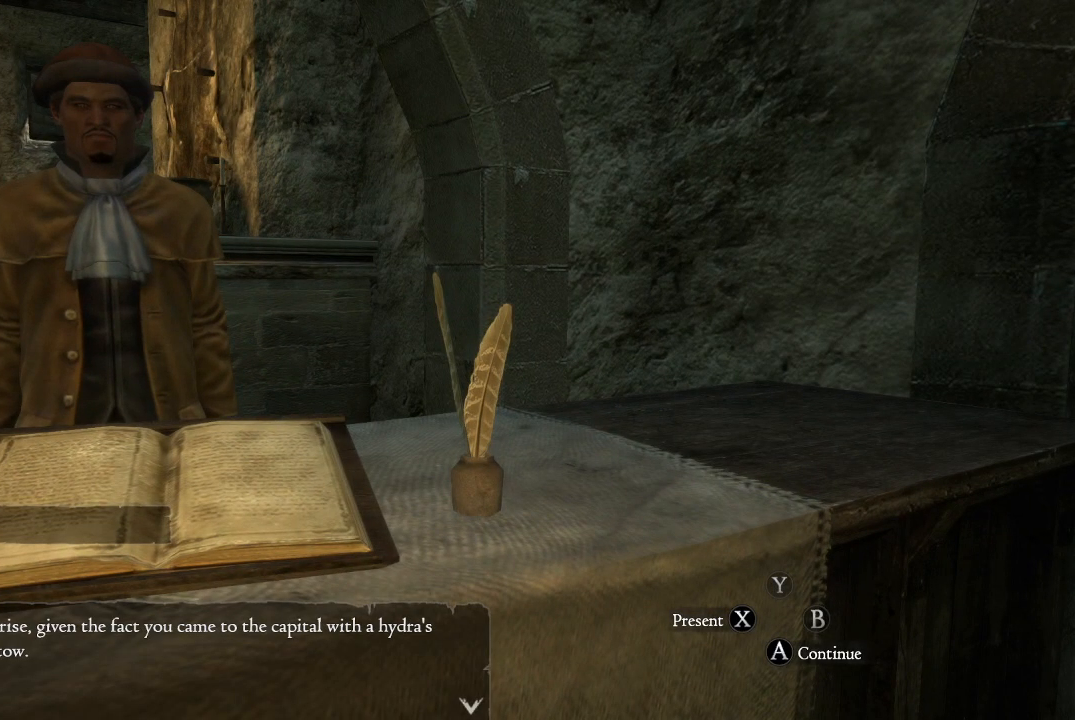
{"buttons": [], "left_stick": "center", "right_stick": "center", "events": []}
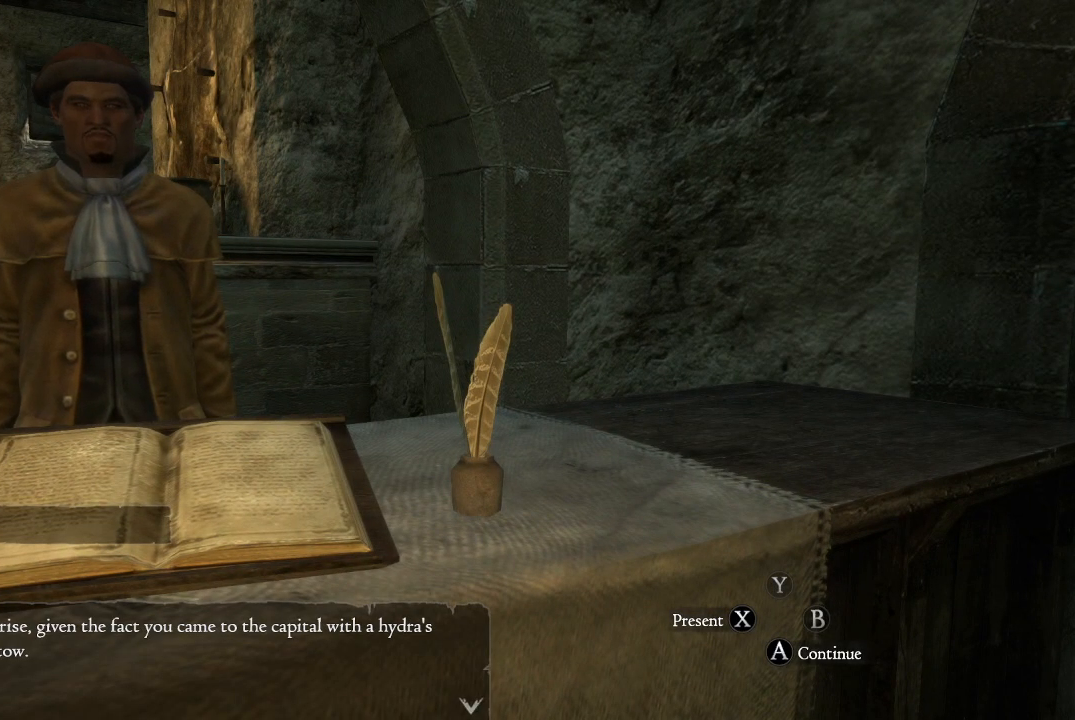
{"buttons": [], "left_stick": "center", "right_stick": "center", "events": []}
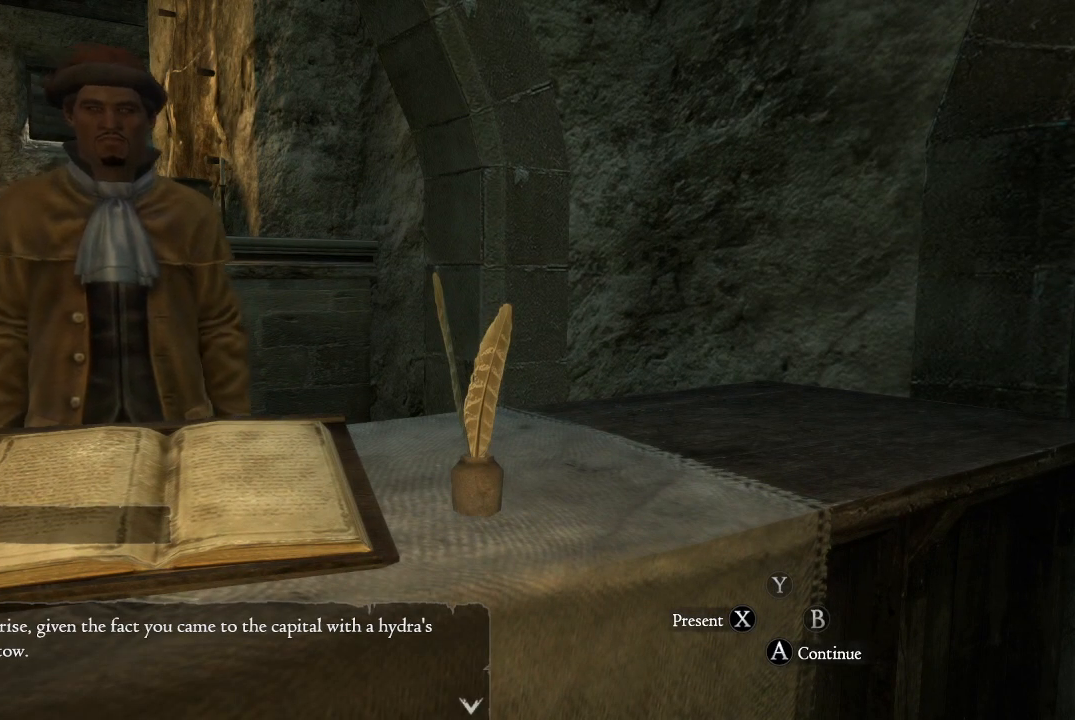
{"buttons": [], "left_stick": "center", "right_stick": "center", "events": []}
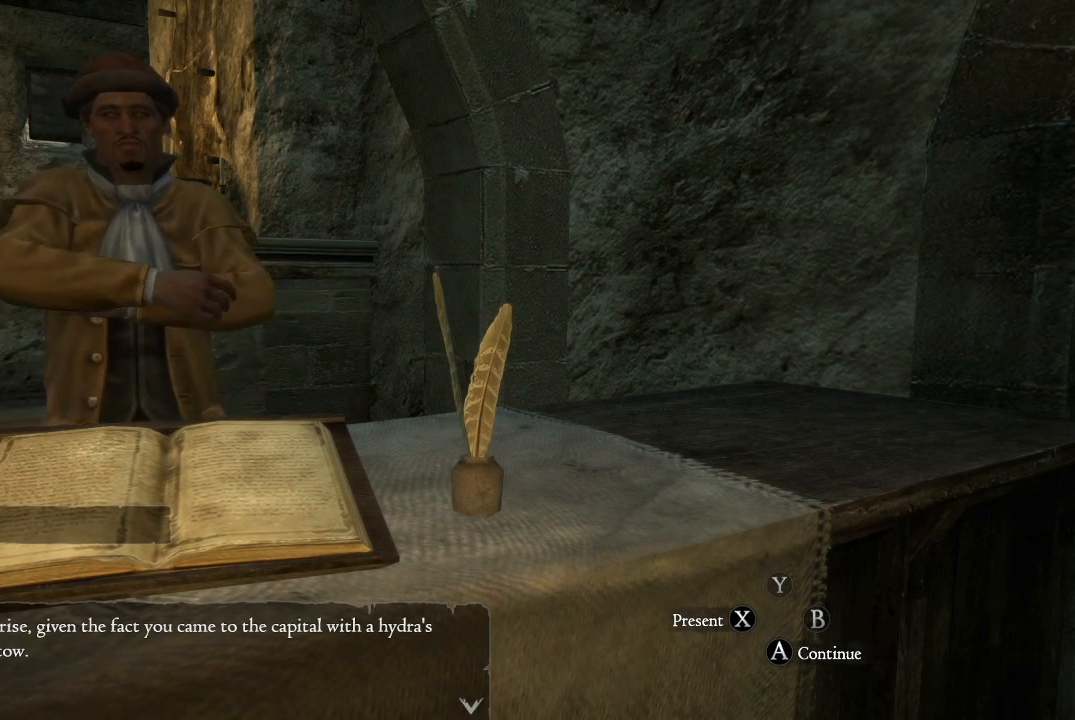
{"buttons": [], "left_stick": "center", "right_stick": "center", "events": [[350, "A", "down"], [467, "A", "up"]]}